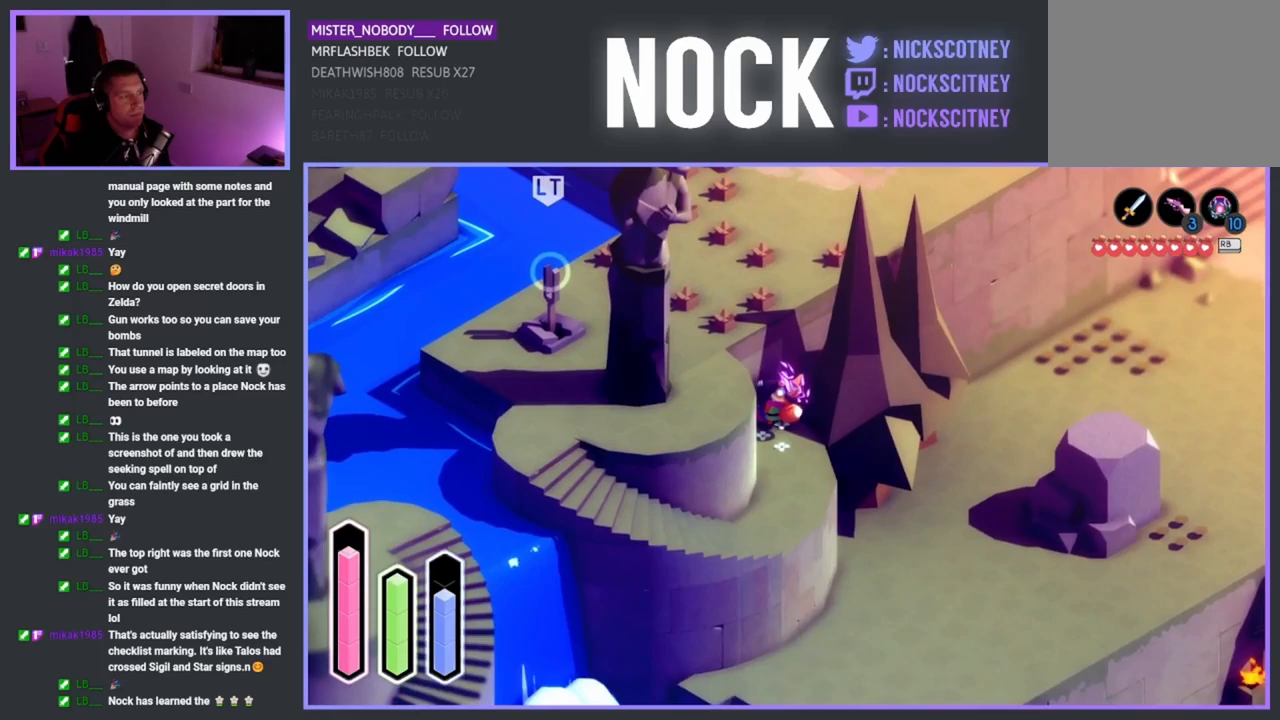
Gameplay with a controller (PlayStation layout); each line is a JSON object with the inputs held at the frame after it. "events" lists button and stick changes between this image and that frame as [ms after this image, input, new state], when the widget could be followed in between. Not read: right_stick.
{"buttons": [], "left_stick": "center", "events": [[333, "SQUARE", "down"], [467, "SQUARE", "up"]]}
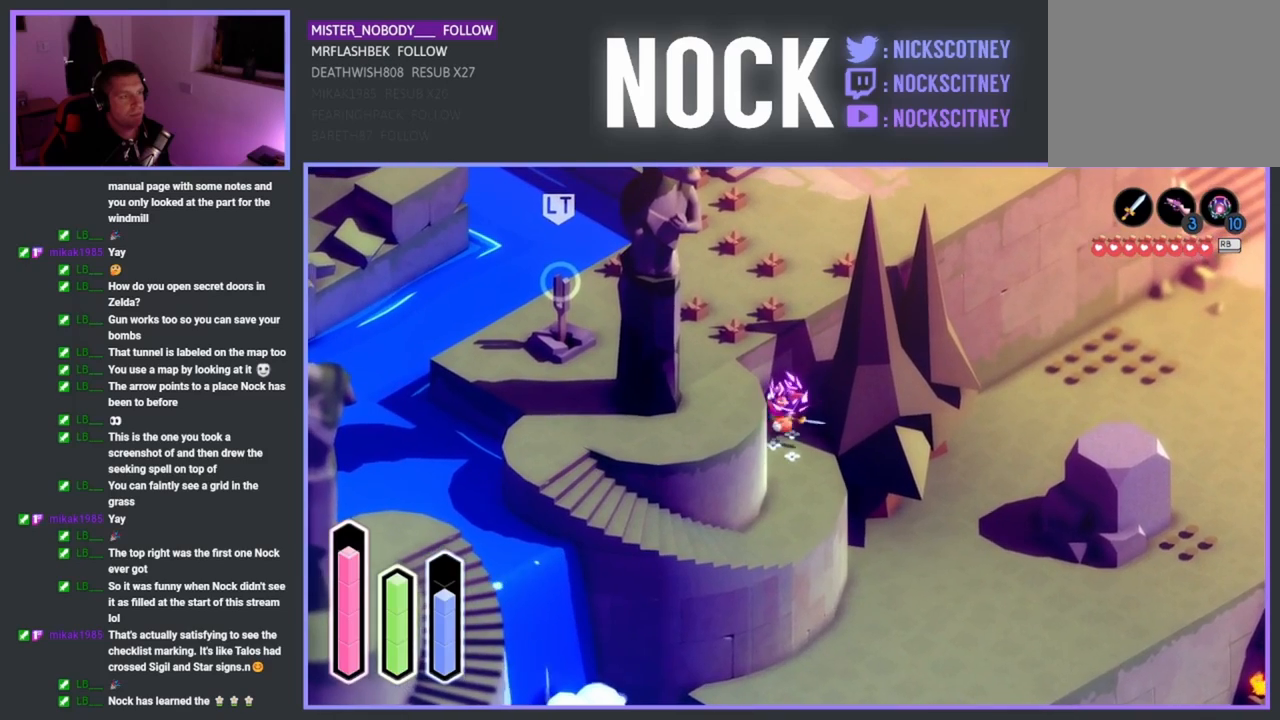
{"buttons": ["TRIANGLE"], "left_stick": "center", "events": [[433, "TRIANGLE", "down"]]}
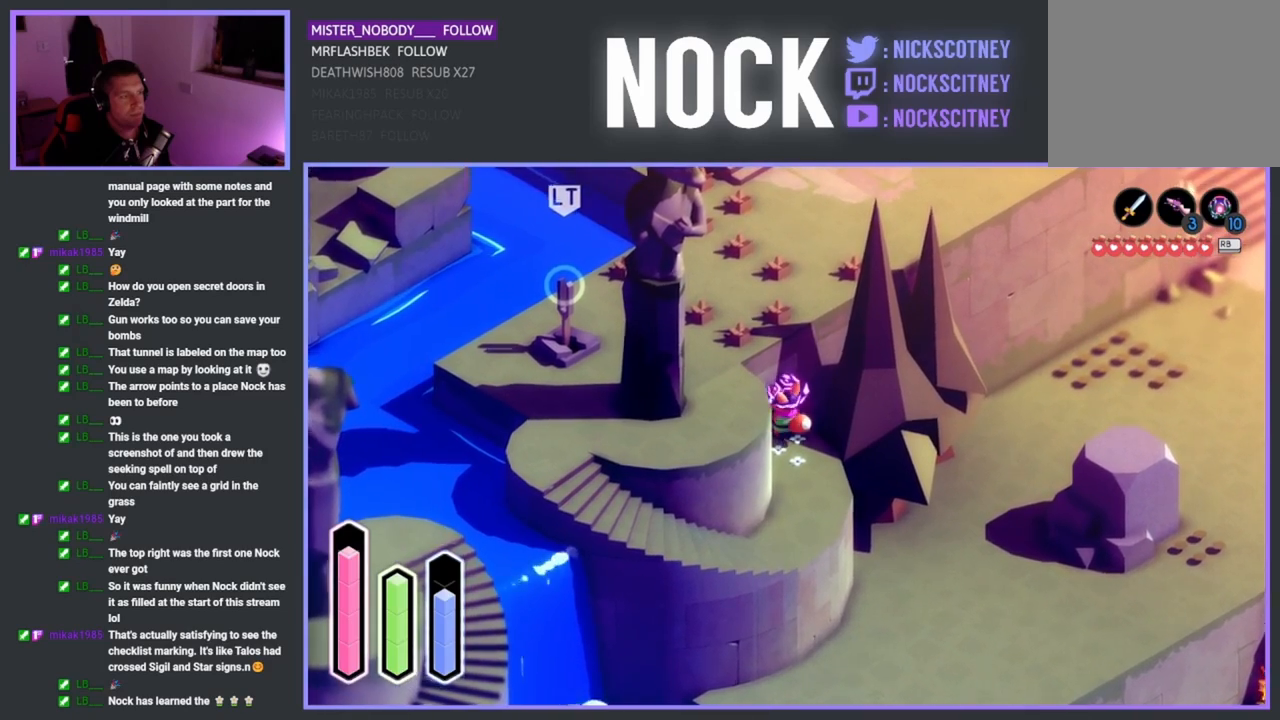
{"buttons": [], "left_stick": "center", "events": [[67, "TRIANGLE", "up"]]}
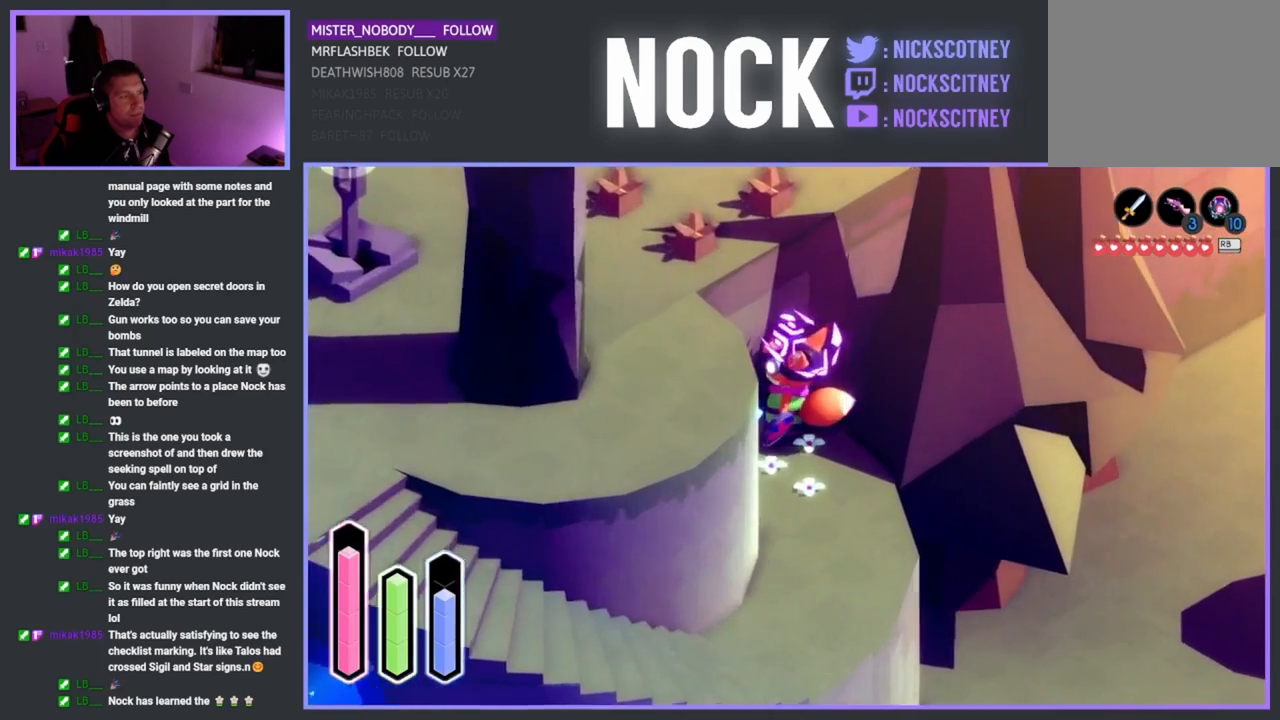
{"buttons": [], "left_stick": "up-left", "events": [[350, "left_stick", "up-left"]]}
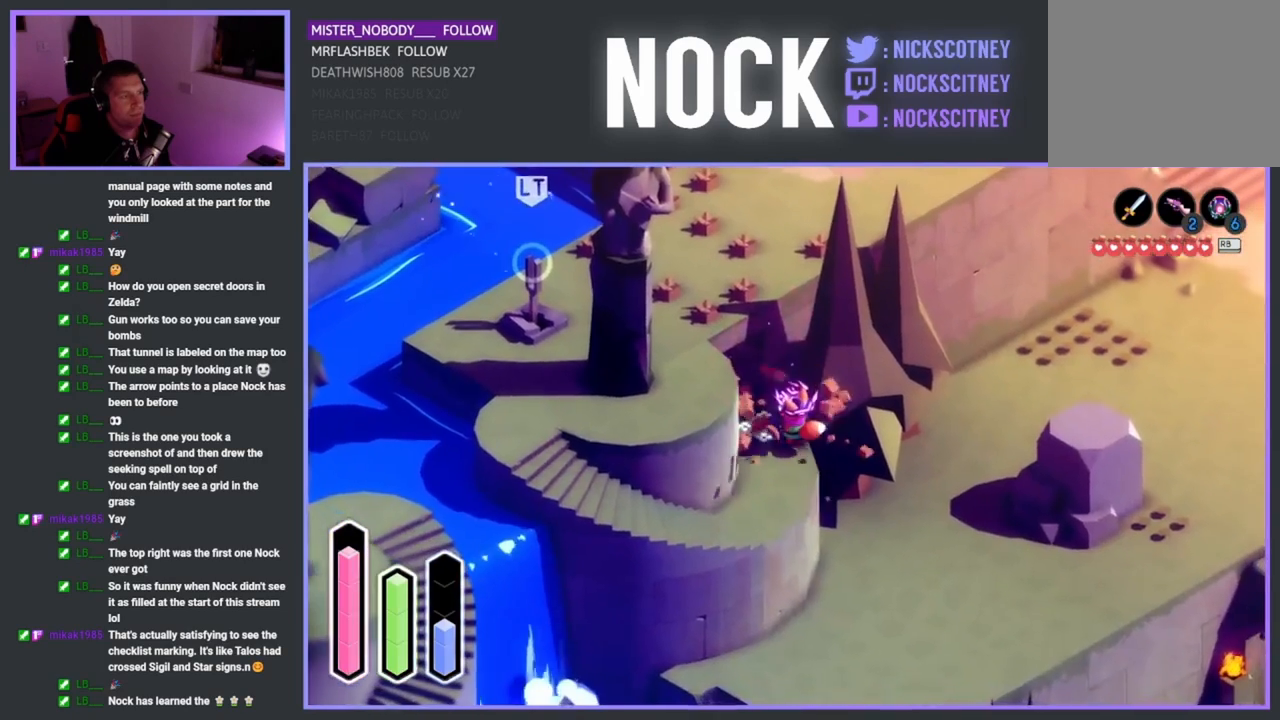
{"buttons": [], "left_stick": "up-left", "events": []}
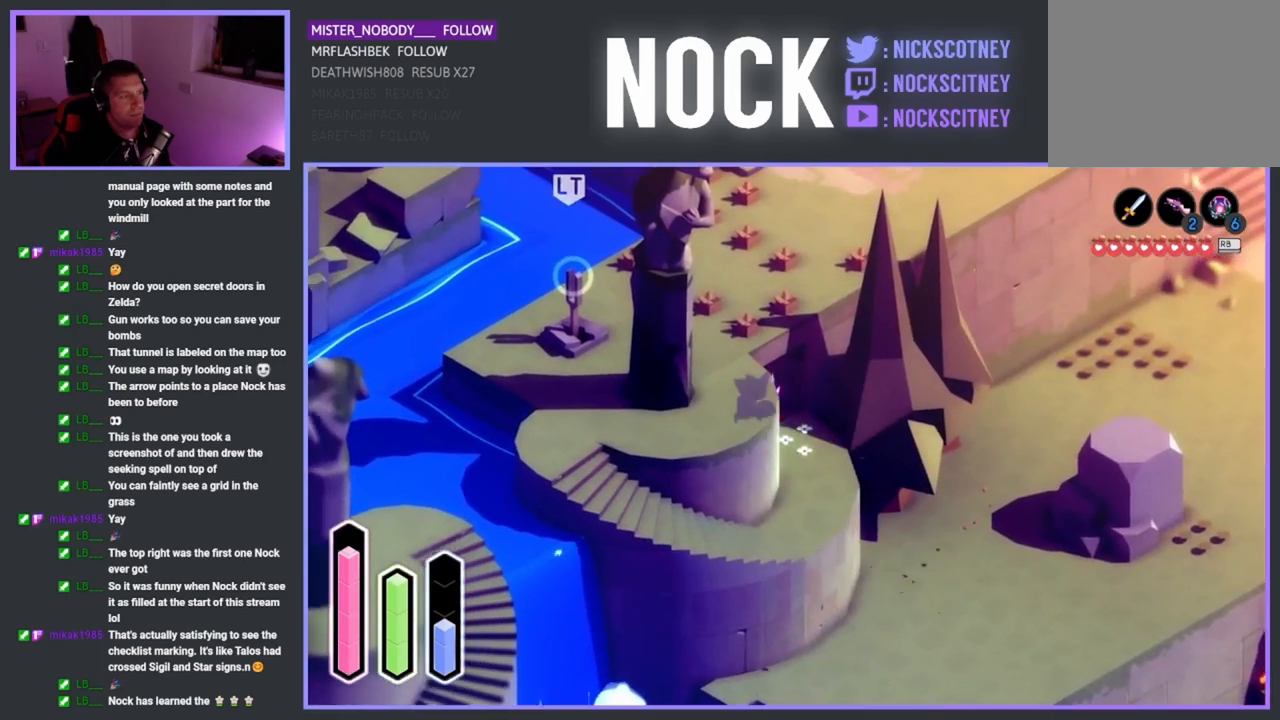
{"buttons": [], "left_stick": "up-left", "events": []}
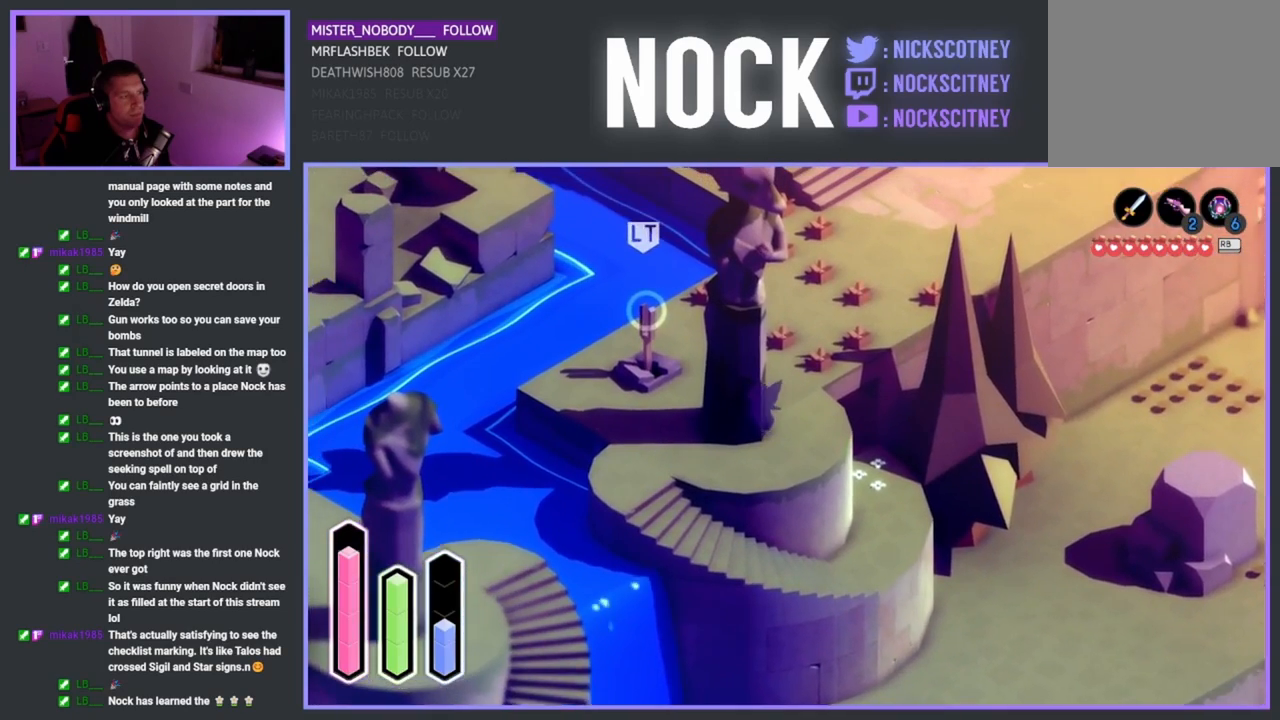
{"buttons": [], "left_stick": "up-left", "events": []}
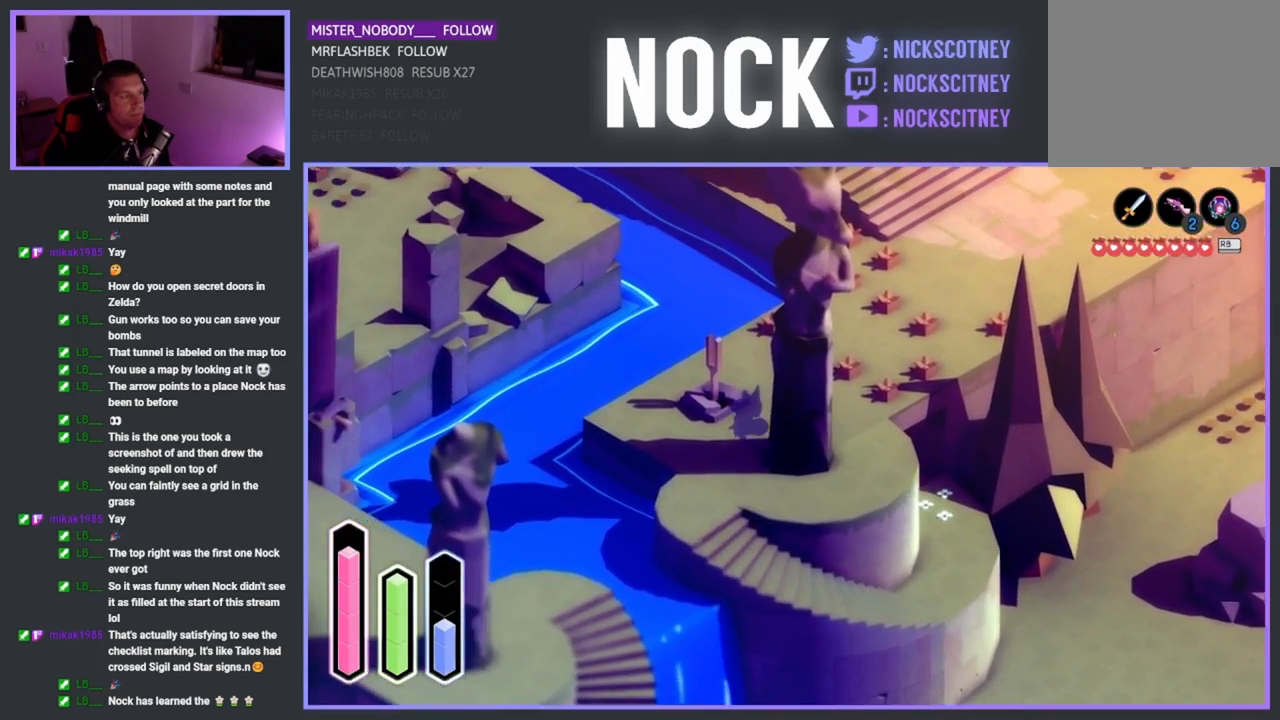
{"buttons": [], "left_stick": "up-left", "events": []}
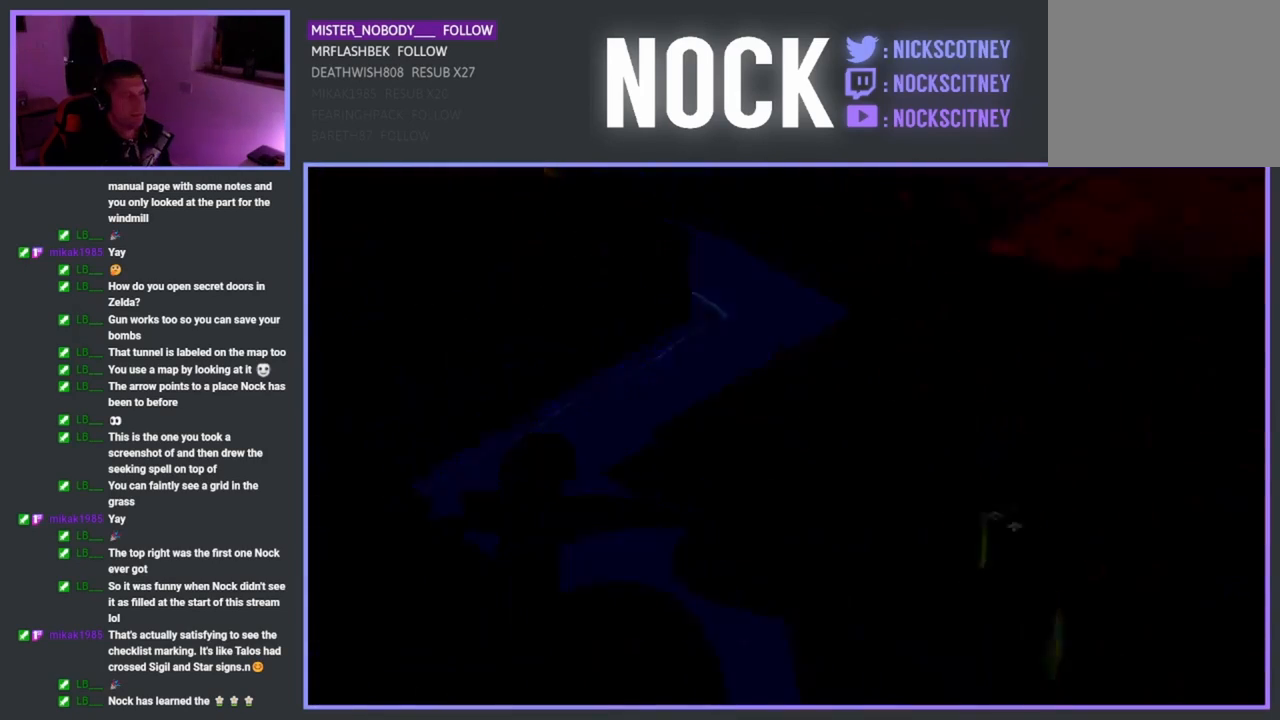
{"buttons": [], "left_stick": "center", "events": [[67, "left_stick", "center"]]}
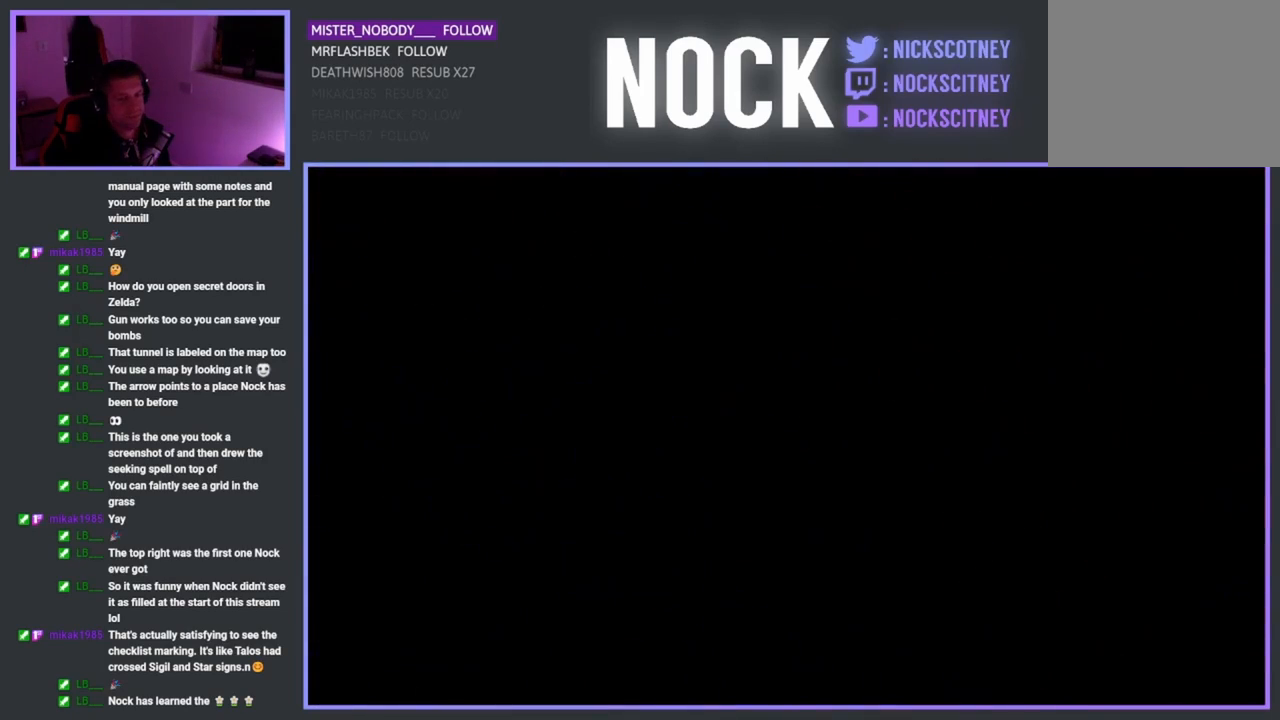
{"buttons": [], "left_stick": "center", "events": []}
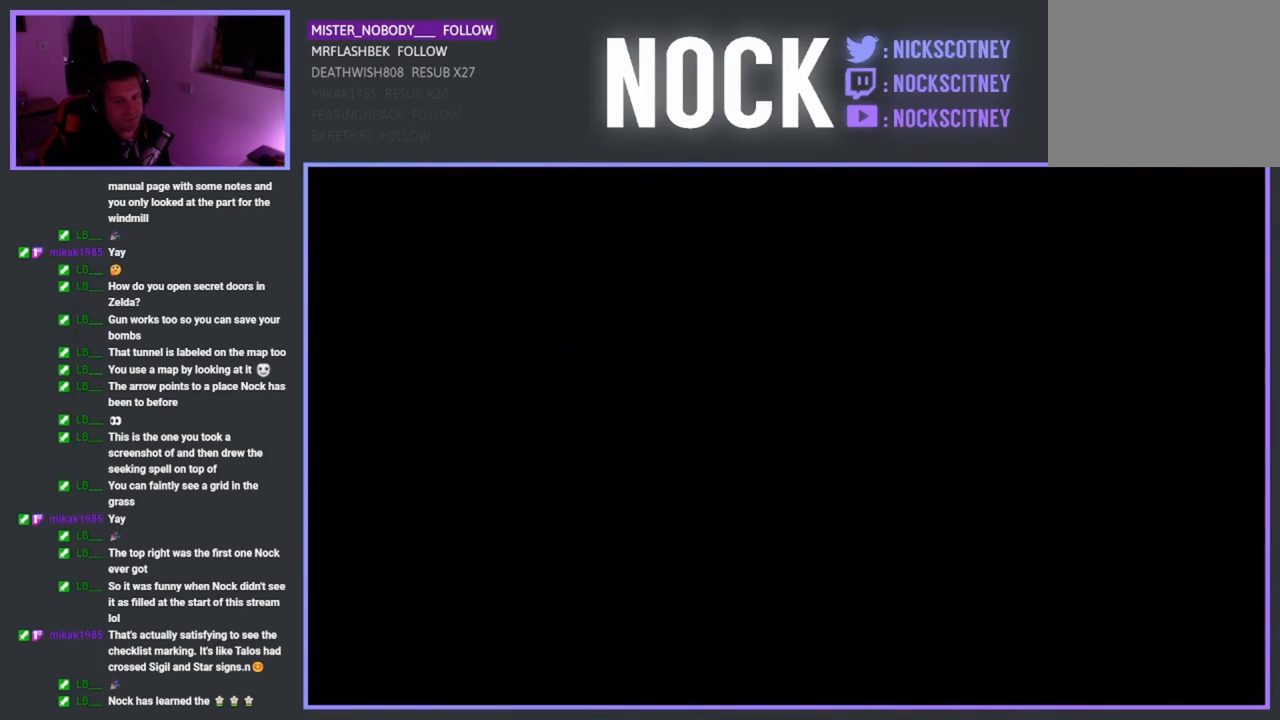
{"buttons": [], "left_stick": "center", "events": []}
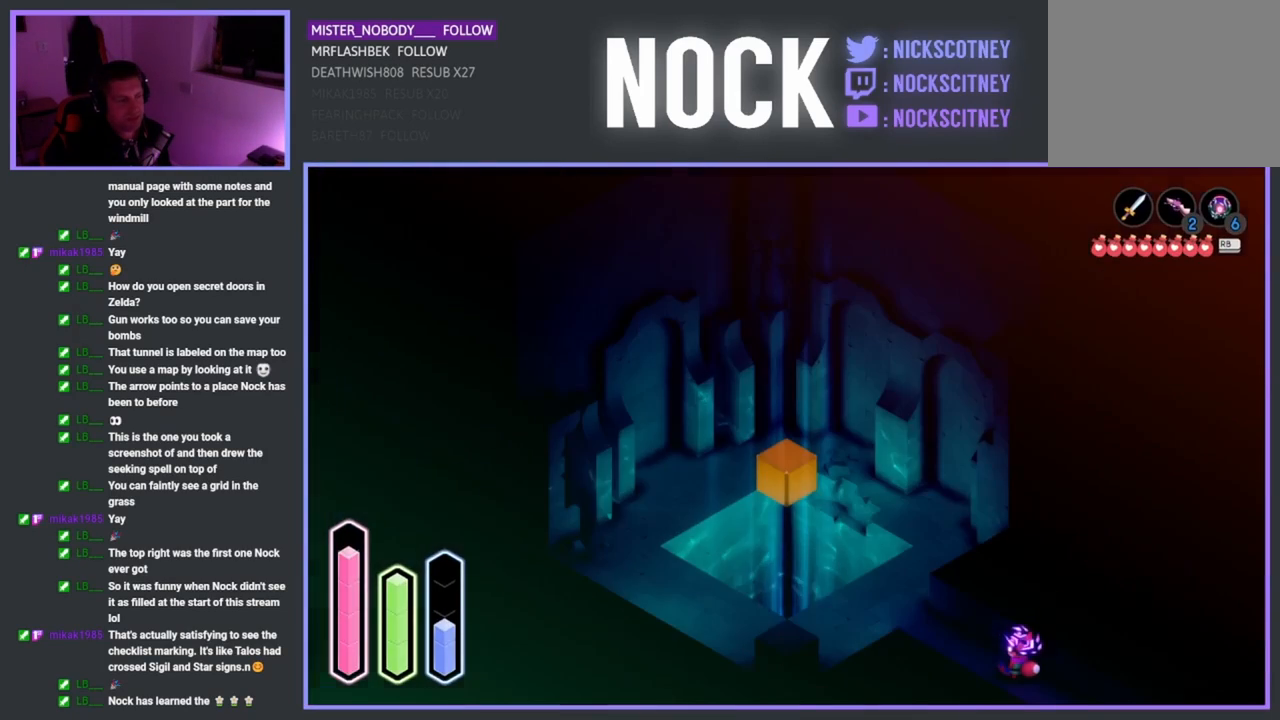
{"buttons": [], "left_stick": "up-left", "events": [[317, "left_stick", "up-left"]]}
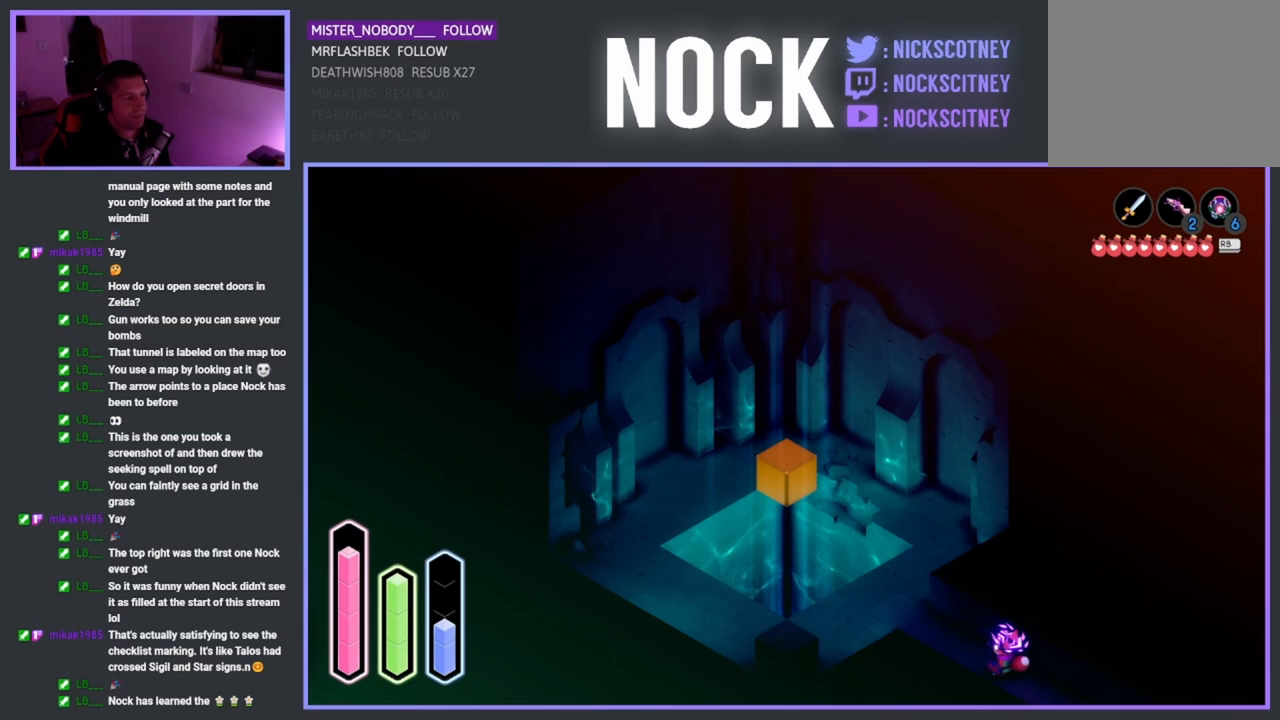
{"buttons": [], "left_stick": "up-left", "events": []}
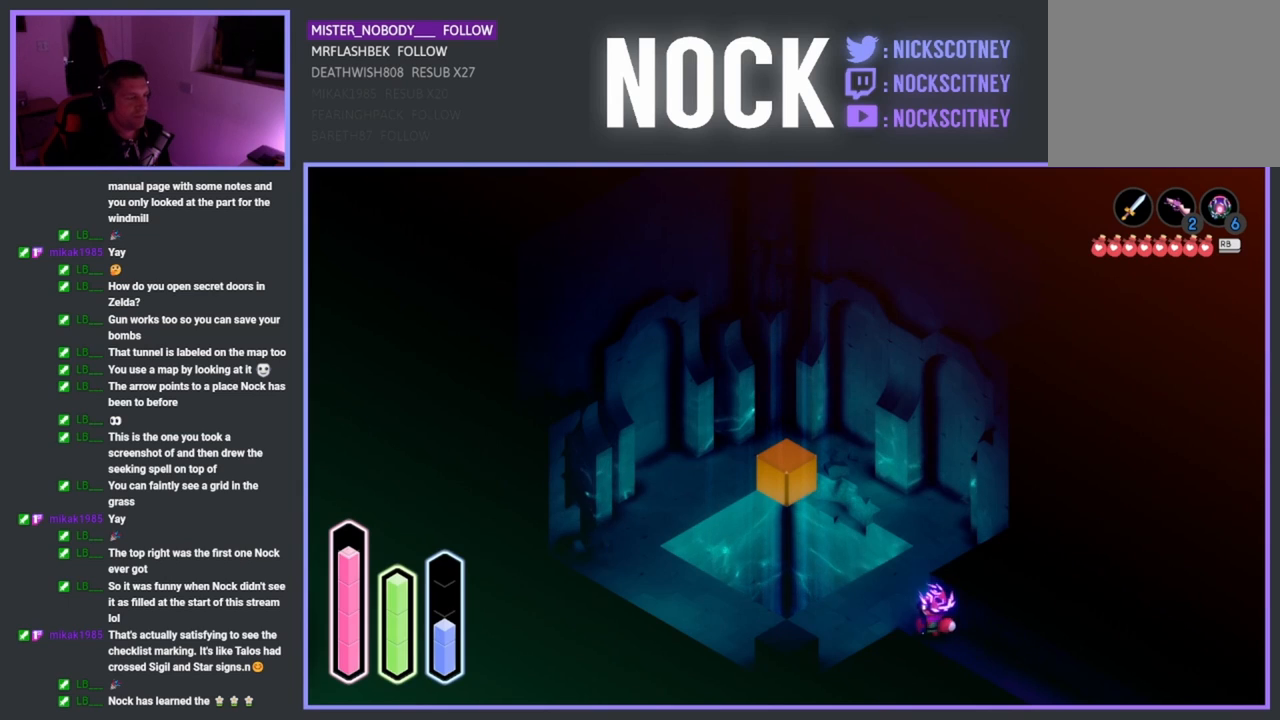
{"buttons": [], "left_stick": "up-left", "events": []}
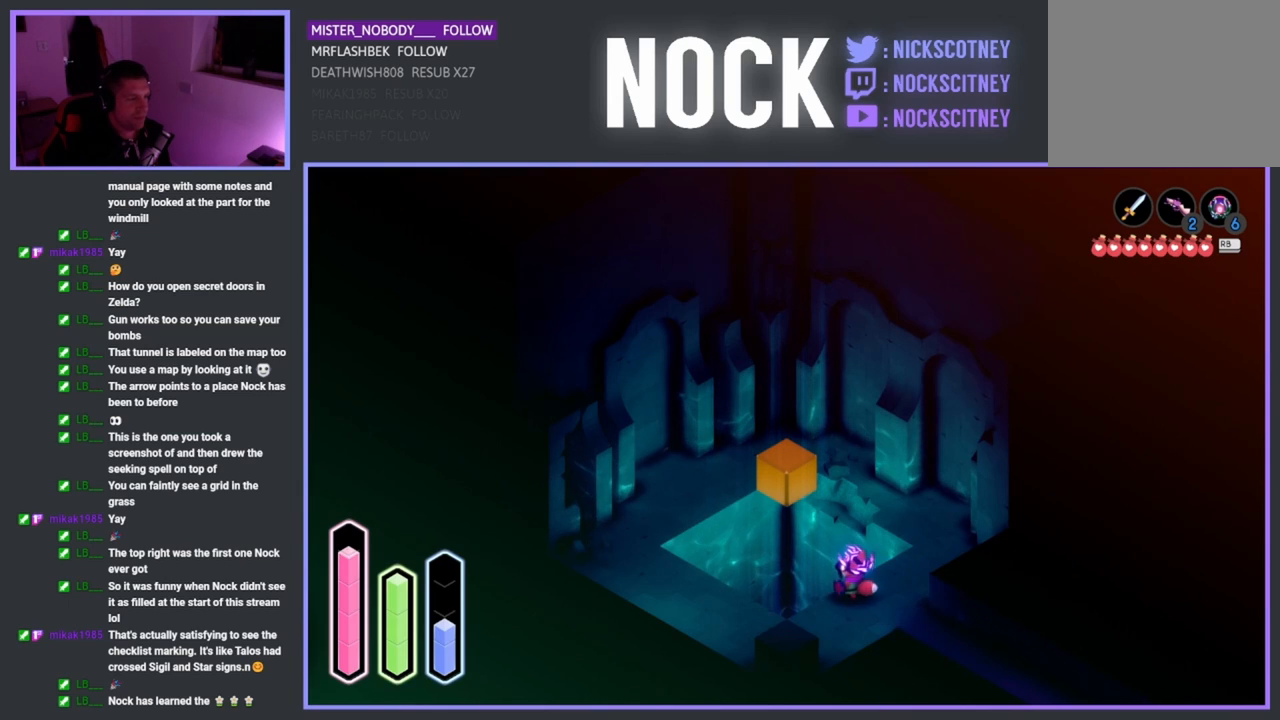
{"buttons": [], "left_stick": "center", "events": [[450, "left_stick", "center"]]}
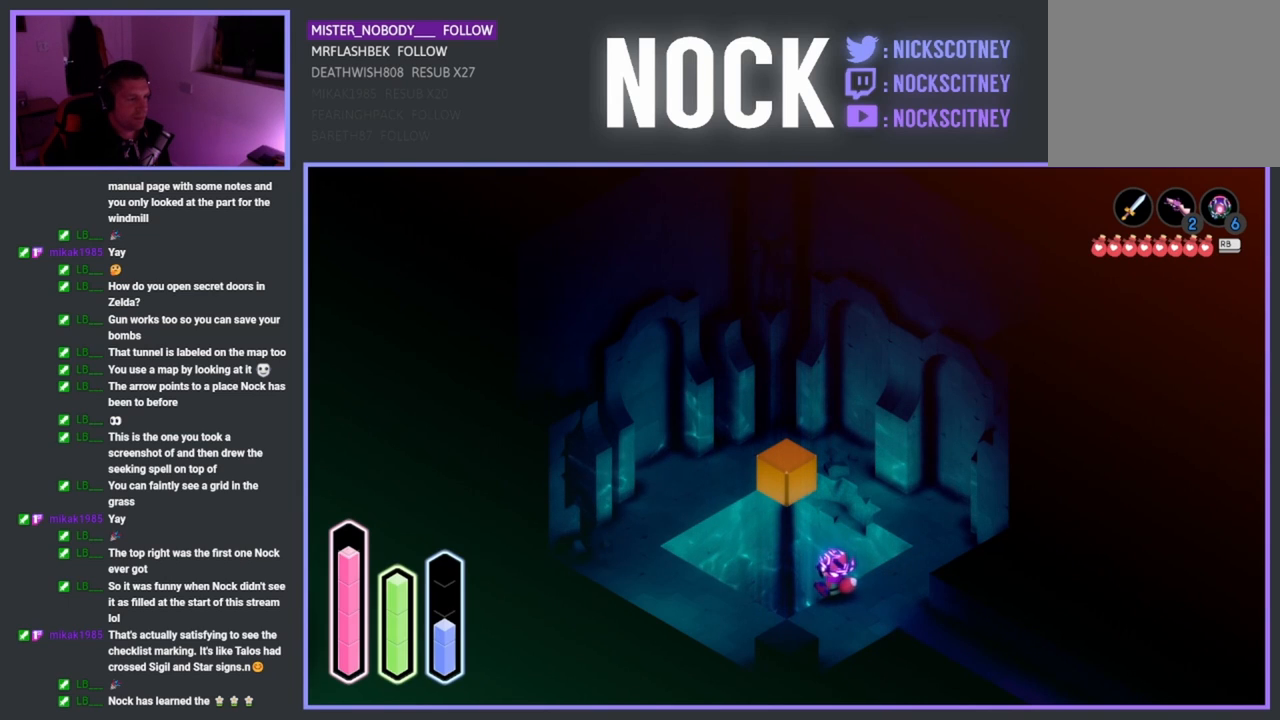
{"buttons": ["CROSS"], "left_stick": "center", "events": [[50, "CROSS", "down"], [233, "CROSS", "up"], [483, "CROSS", "down"]]}
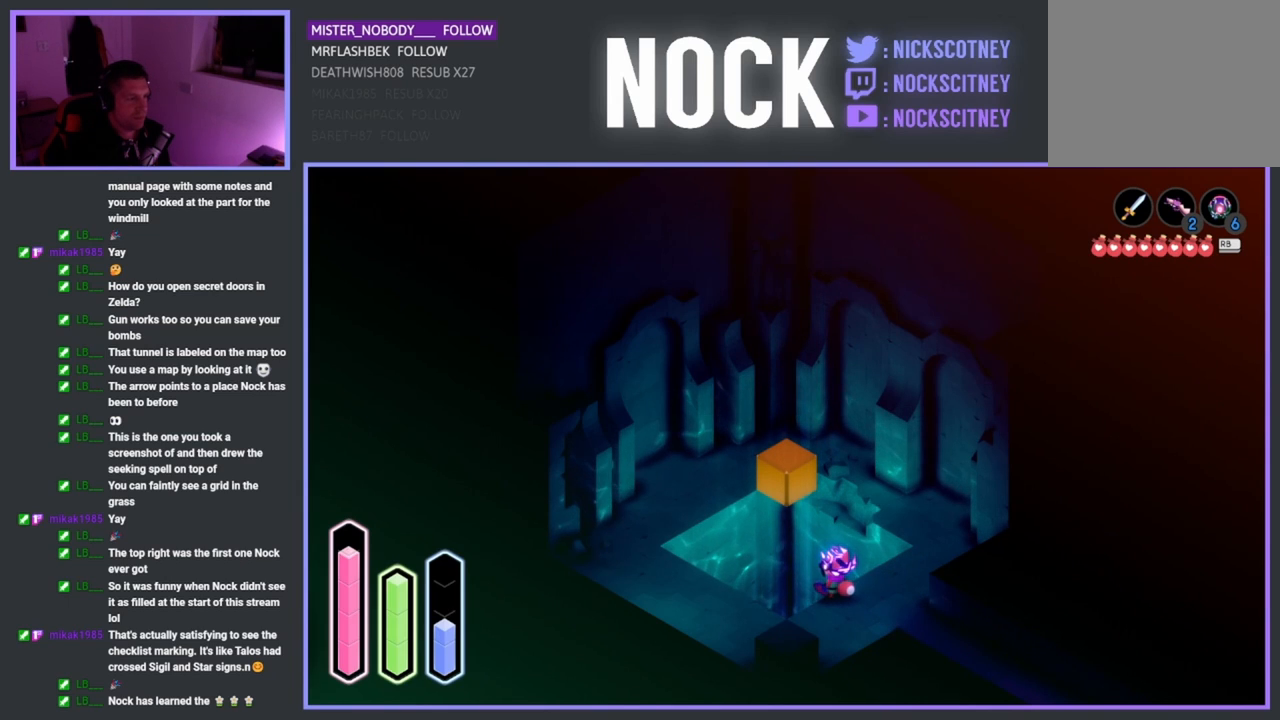
{"buttons": ["CROSS"], "left_stick": "center", "events": []}
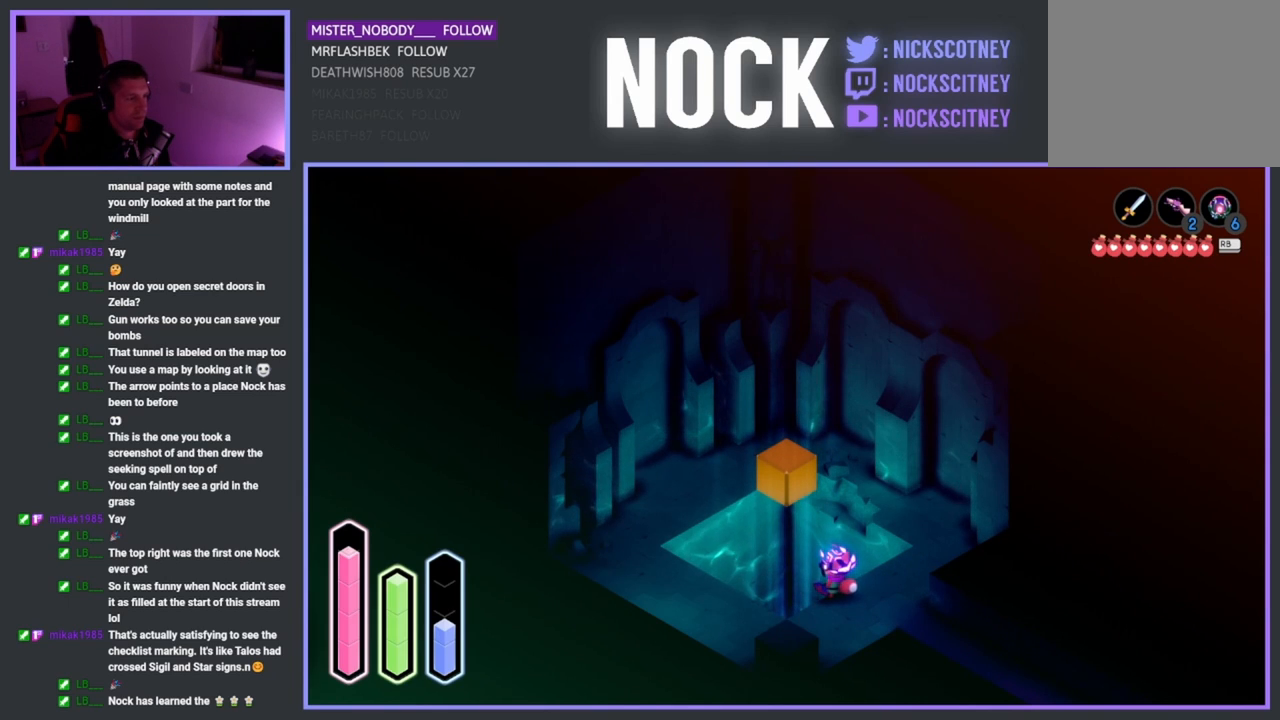
{"buttons": ["CROSS"], "left_stick": "center", "events": []}